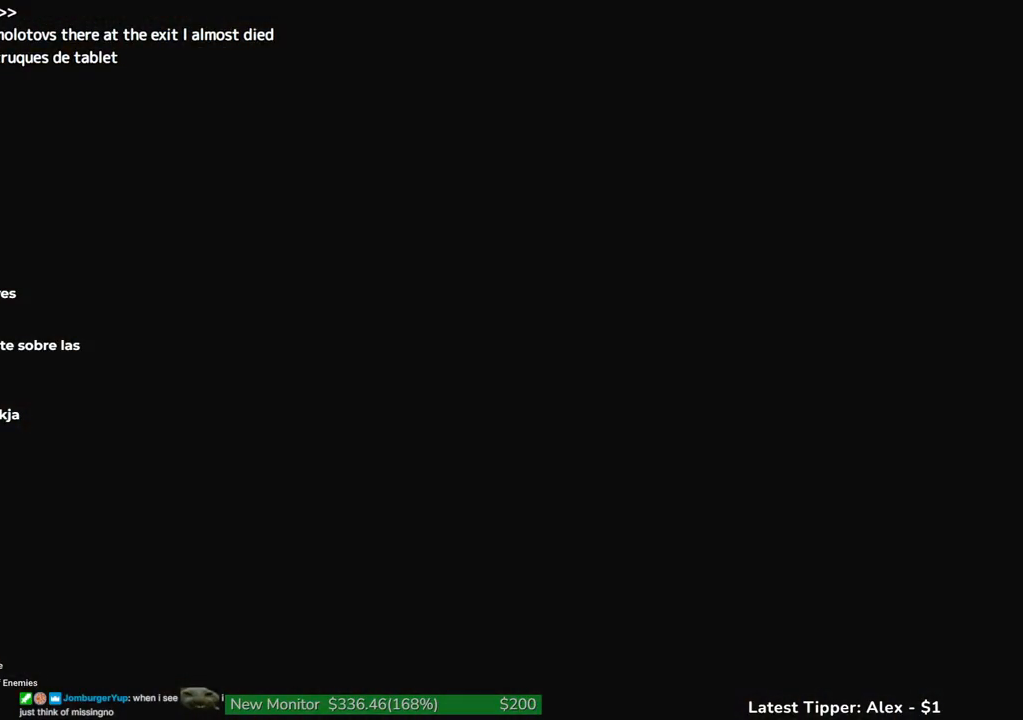
Gameplay with keyboard and mouse; each line is a JSON object with the keys and mouse buttons held at the frame after it. "events" lists presses ("down") and releases ("up") of "1", "2", "3", "4", "5", "a", "alt", "c", "caps_lock", "ctrl", "d", "e", "f", "g", "q", "r", "s", "shift", "space", "t", "tab", "v", "w", "x", "z", "mouse_left", "mouse_wheel" and "mouse_right" between this image and that frame as [ms after this image, input, new state], when the widget could be followed in between. "mouse_left", "mouse_wheel", "mouse_right" = the "left", "wheel", "right" buttons of the "mouse" list. No other keys are recorded. "wheel" means that the mouse wheel is clicked or scrolled. Not read: mouse_move.
{"keys": [], "mouse": [], "events": []}
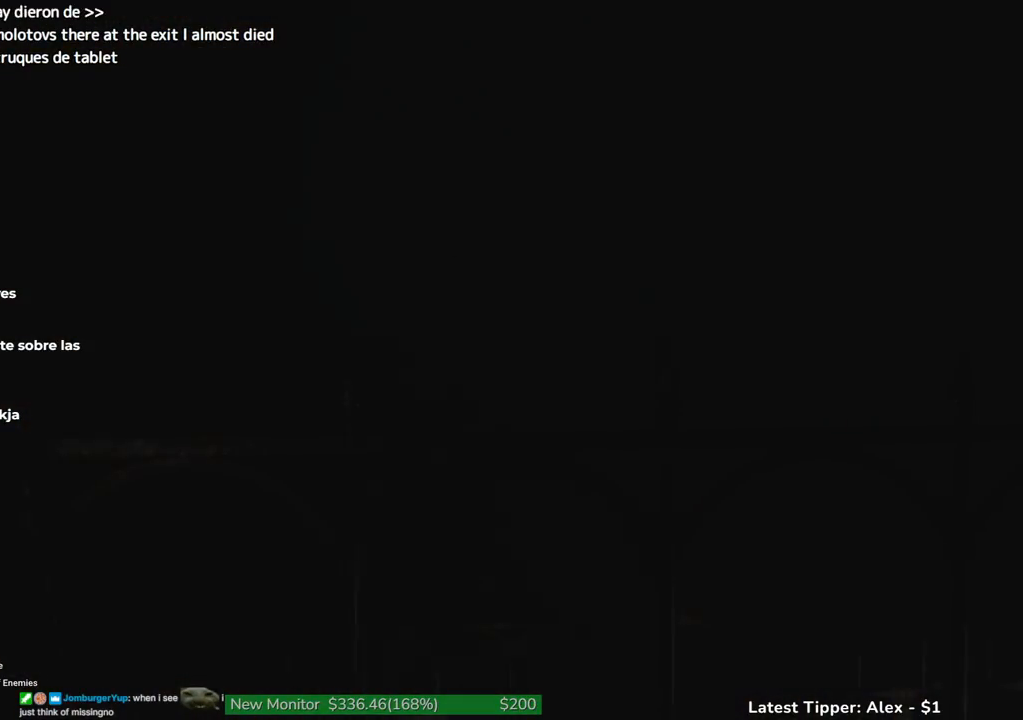
{"keys": [], "mouse": [], "events": []}
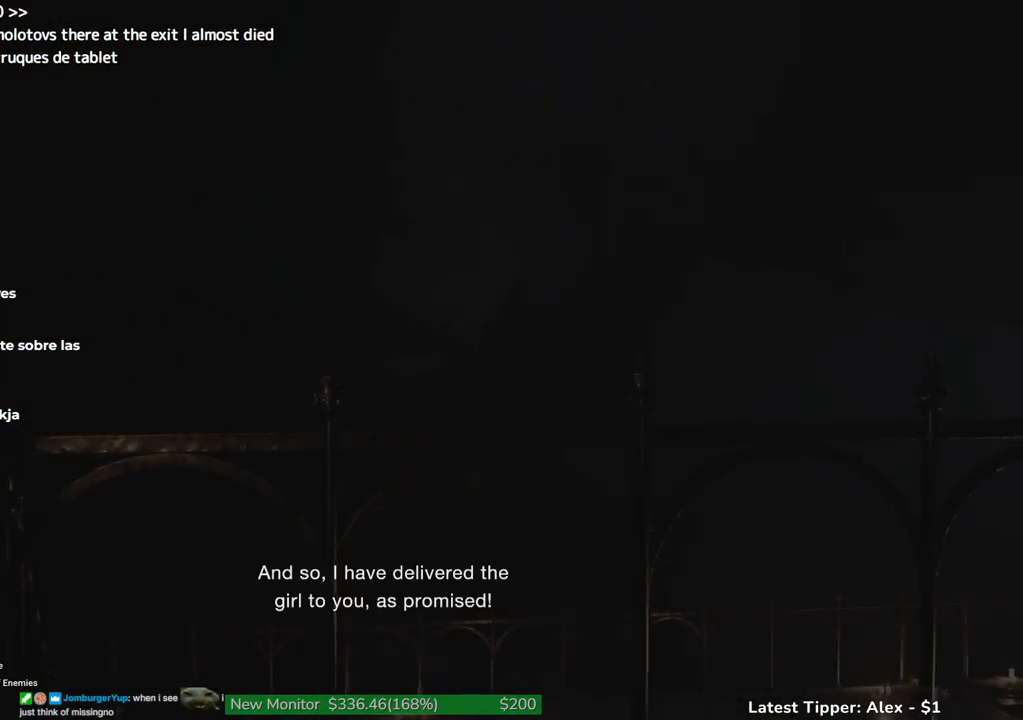
{"keys": [], "mouse": [], "events": []}
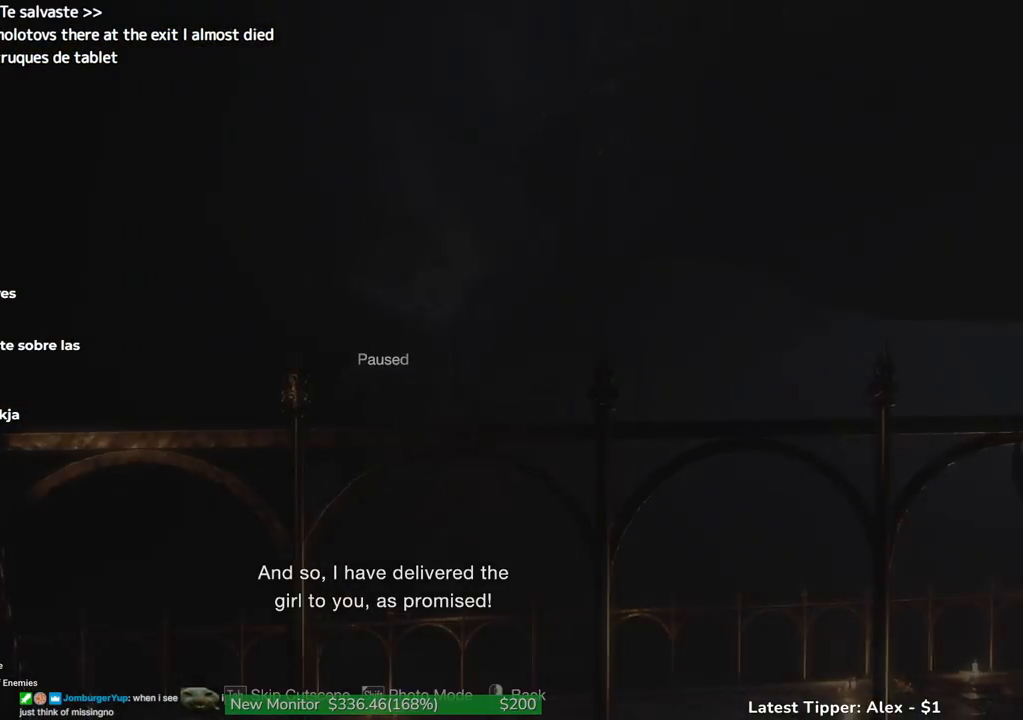
{"keys": [], "mouse": ["right"], "events": [[167, "tab", "down"], [250, "tab", "up"], [500, "mouse_right", "down"]]}
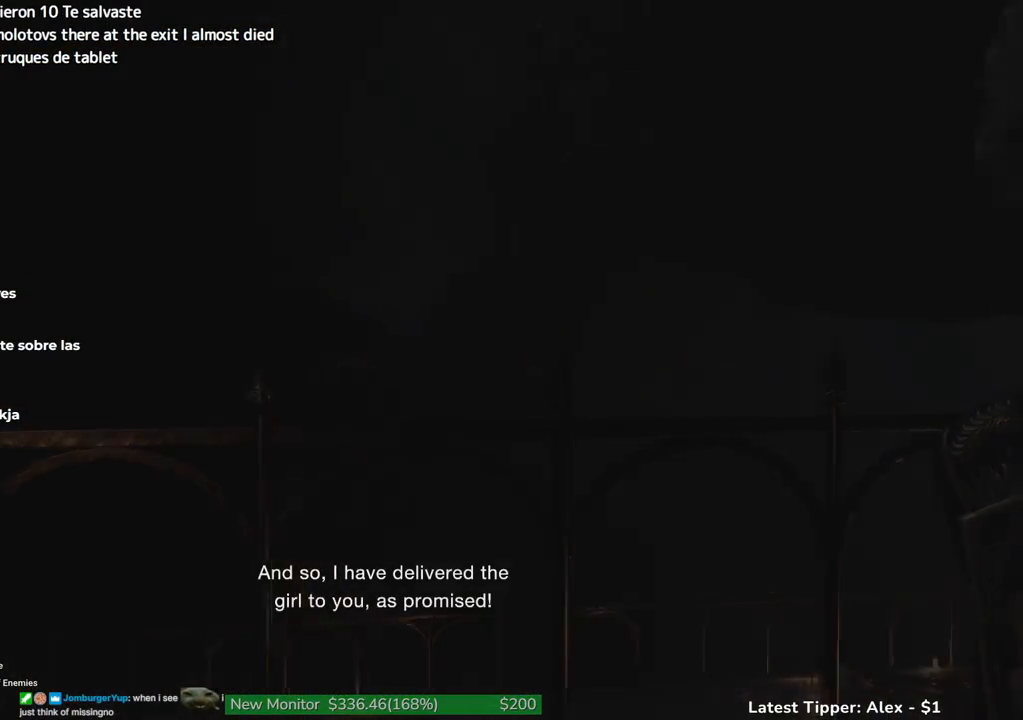
{"keys": ["shift", "w"], "mouse": [], "events": [[84, "w", "down"], [500, "mouse_right", "up"], [500, "shift", "down"]]}
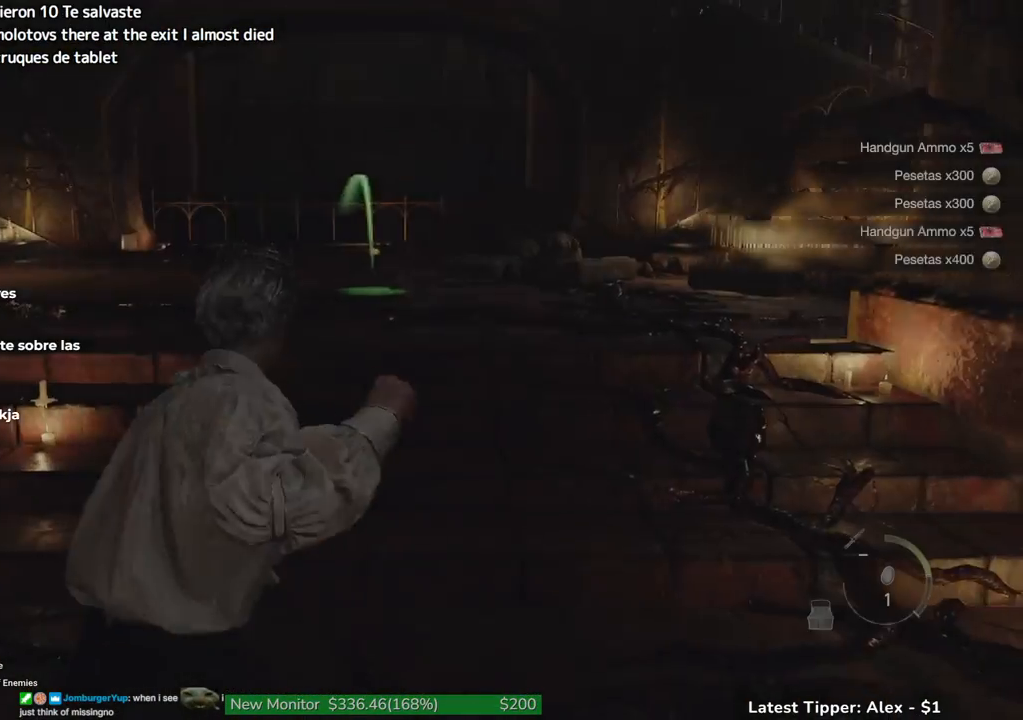
{"keys": ["shift", "w"], "mouse": [], "events": [[284, "a", "down"], [417, "a", "up"]]}
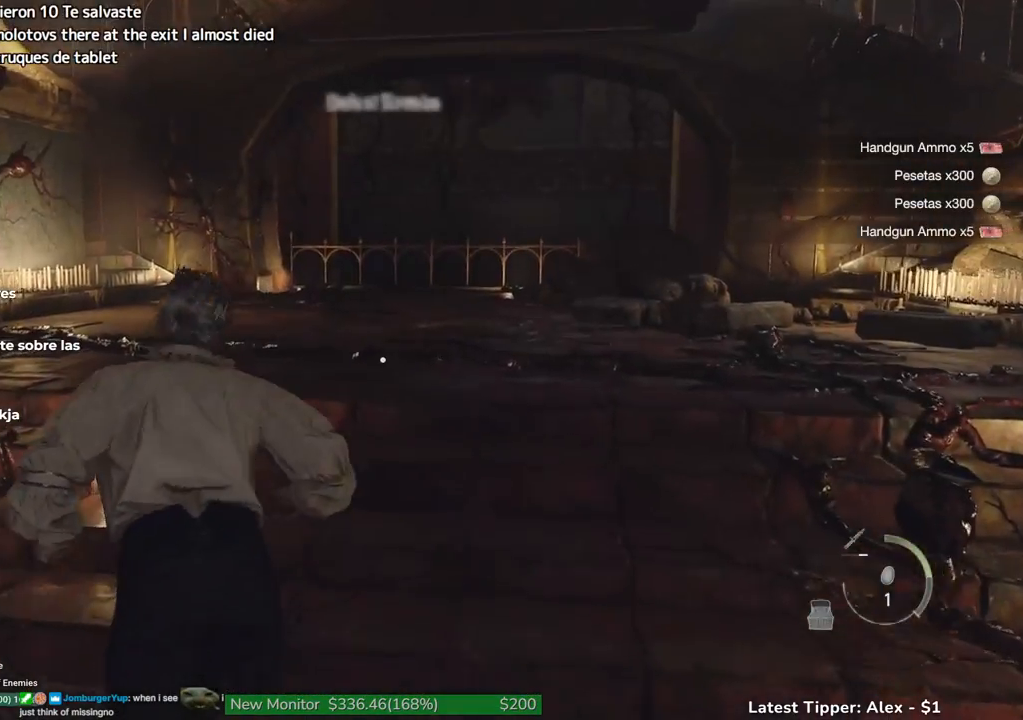
{"keys": ["w"], "mouse": [], "events": [[450, "shift", "up"]]}
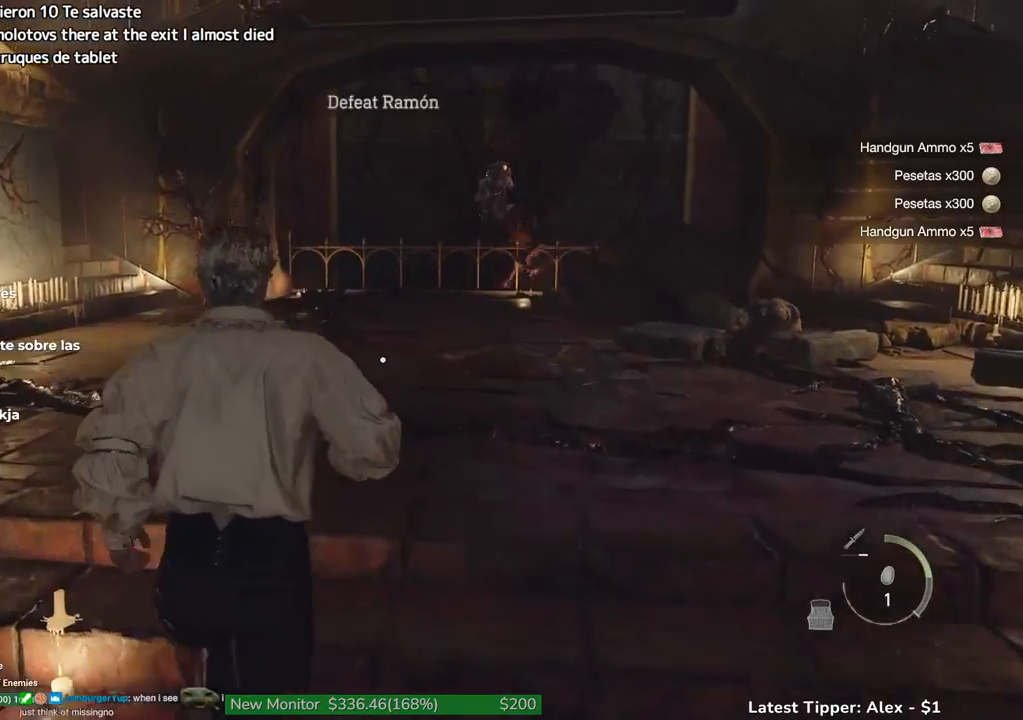
{"keys": ["w"], "mouse": [], "events": []}
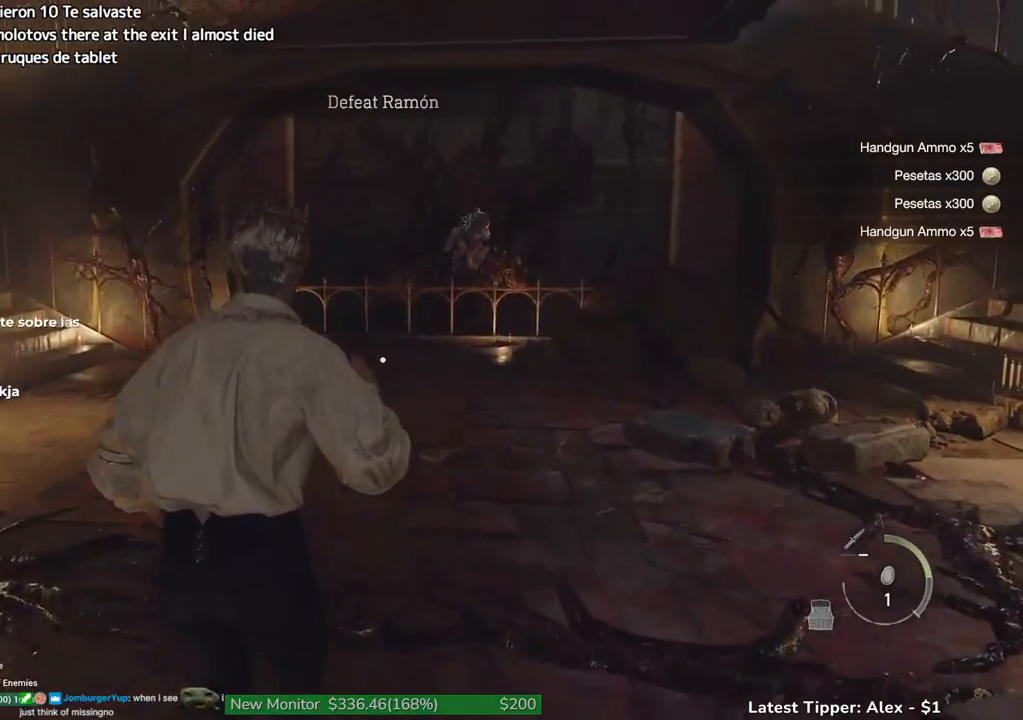
{"keys": ["w"], "mouse": [], "events": []}
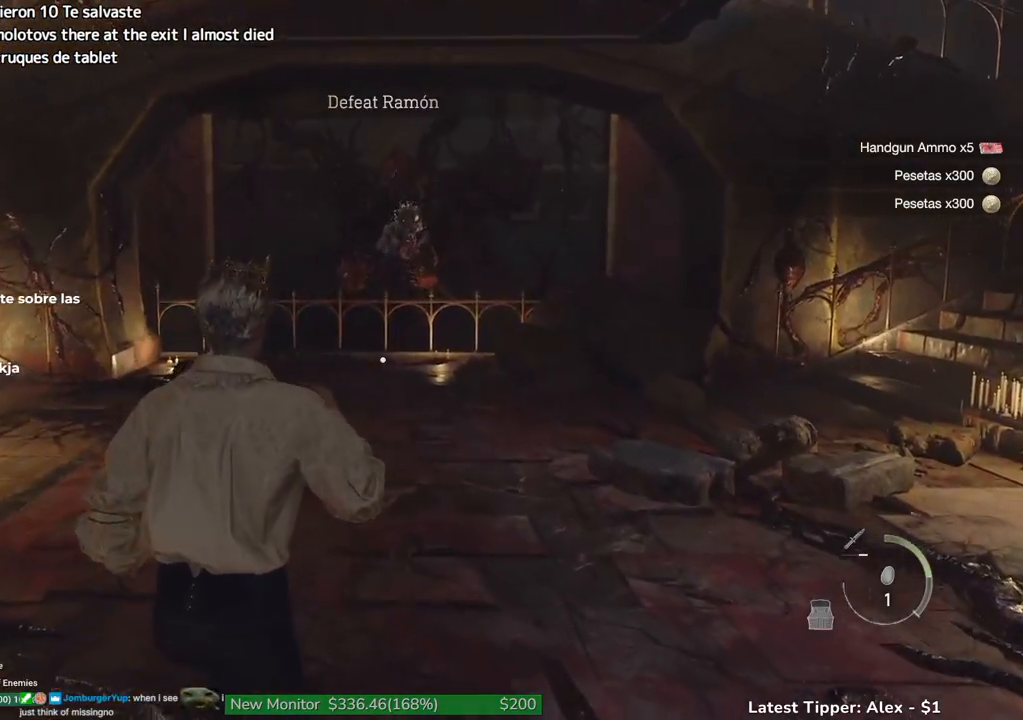
{"keys": ["w"], "mouse": ["right"], "events": [[17, "shift", "down"], [384, "shift", "up"], [434, "mouse_right", "down"]]}
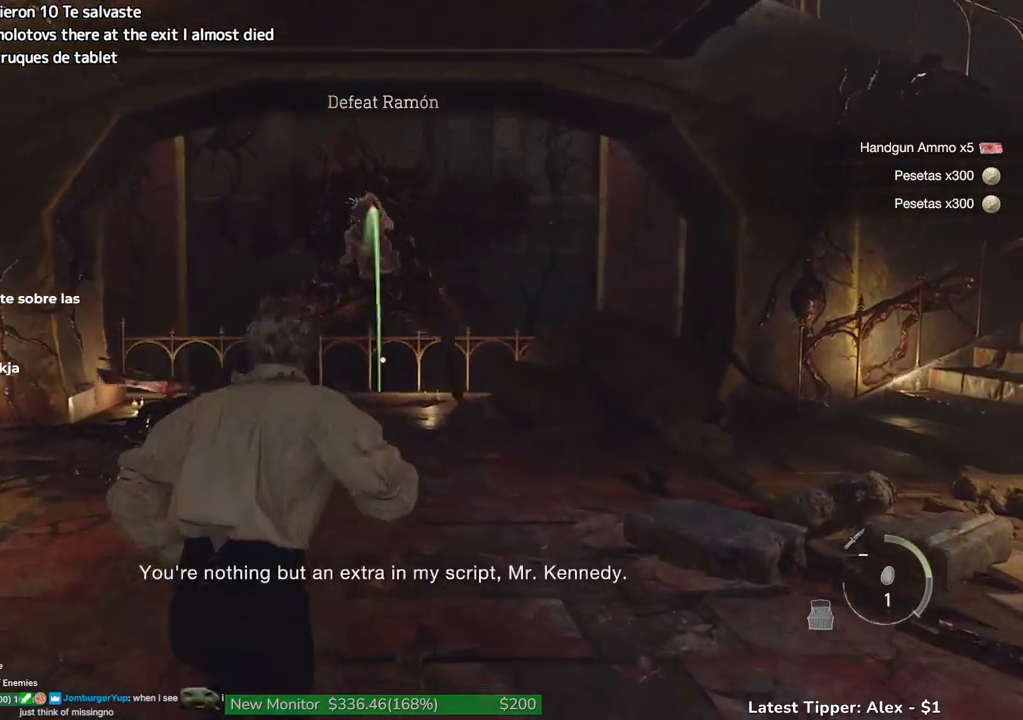
{"keys": ["w"], "mouse": ["left", "right"], "events": [[500, "mouse_left", "down"]]}
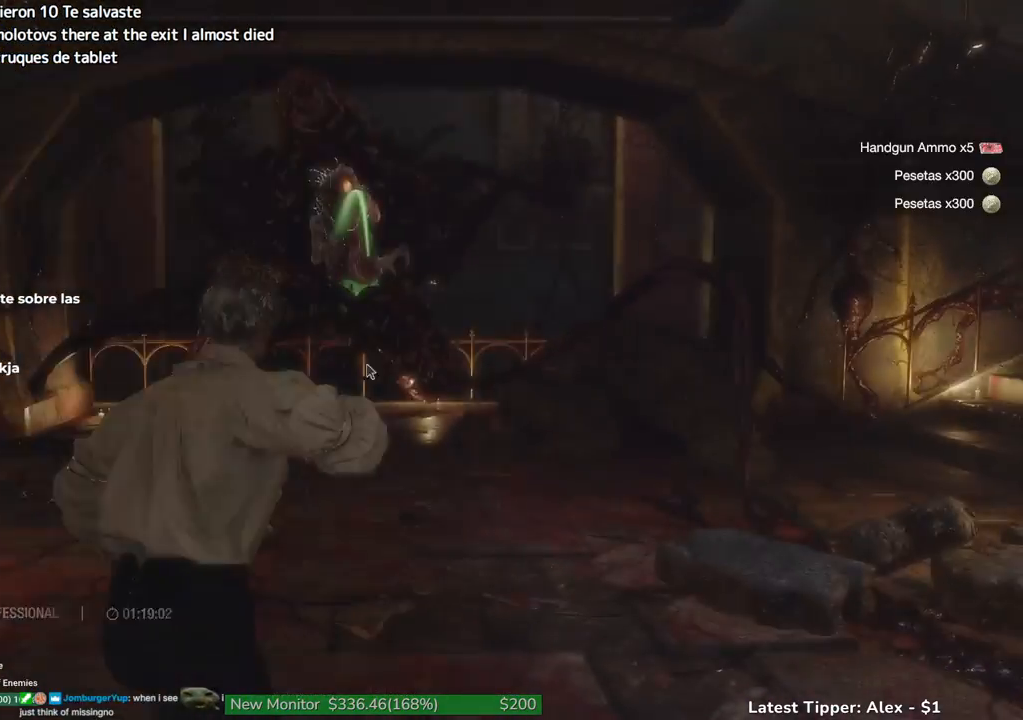
{"keys": ["w"], "mouse": ["right"], "events": [[484, "mouse_left", "up"]]}
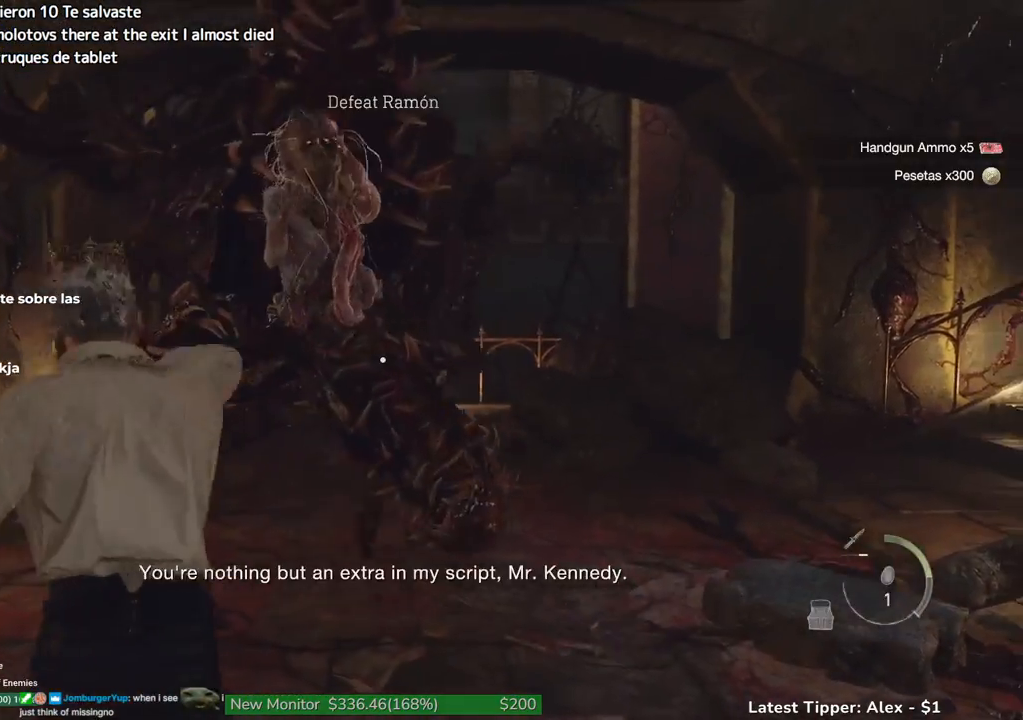
{"keys": ["w"], "mouse": ["right"], "events": [[34, "mouse_right", "up"], [67, "1", "down"], [167, "1", "up"], [250, "1", "down"], [350, "1", "up"], [450, "mouse_right", "down"]]}
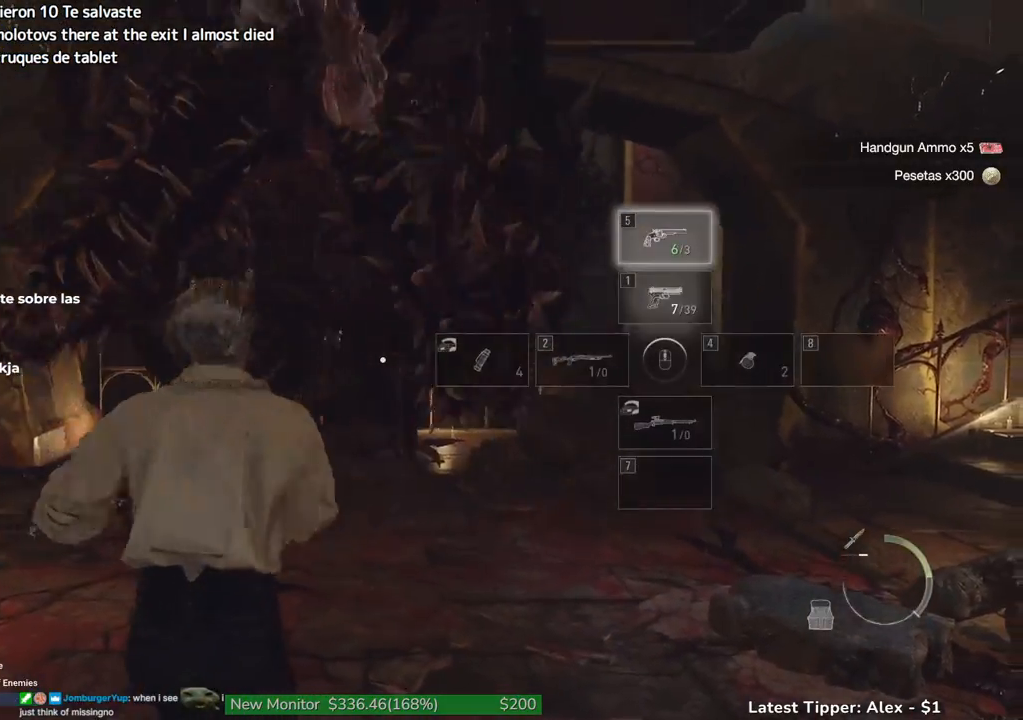
{"keys": ["w"], "mouse": ["right"], "events": []}
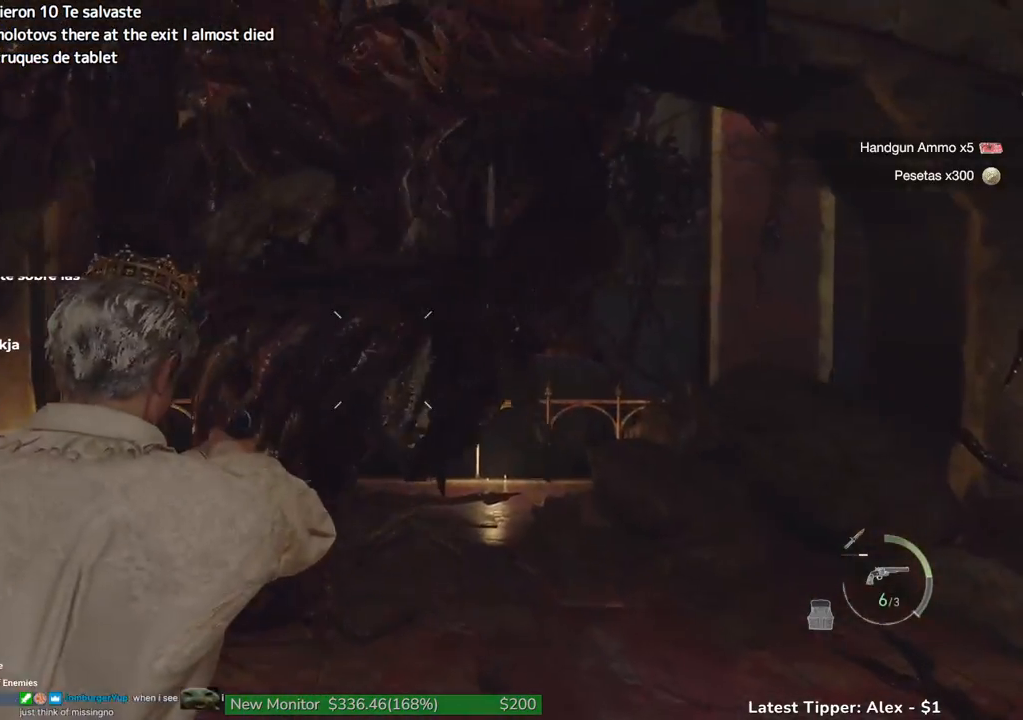
{"keys": [], "mouse": ["right"], "events": [[200, "w", "up"]]}
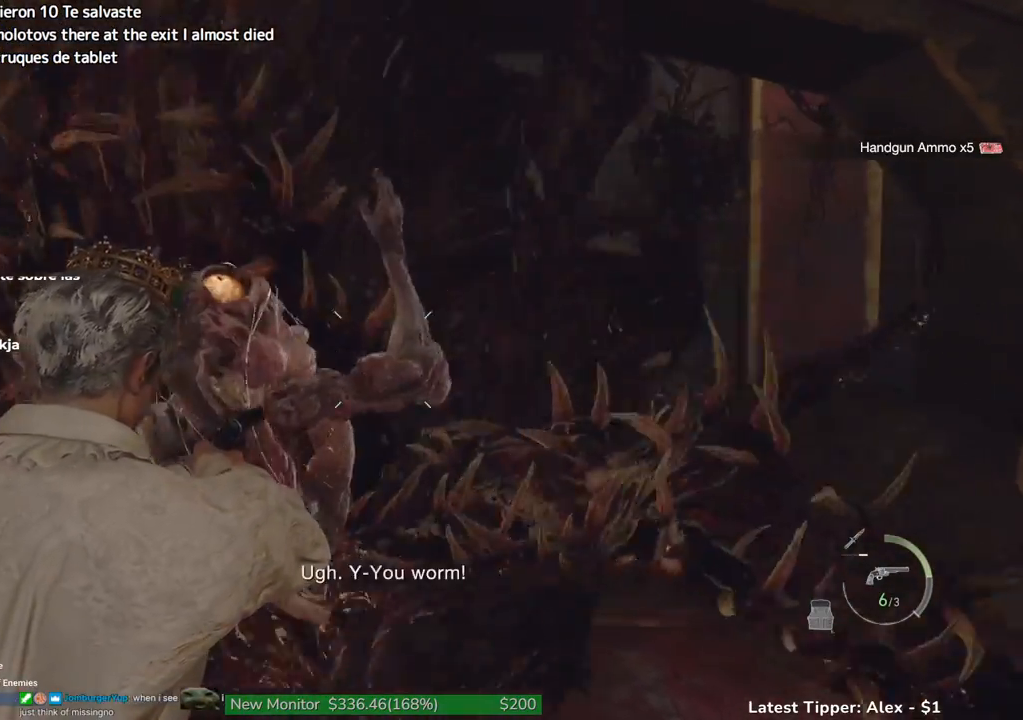
{"keys": [], "mouse": ["right"], "events": []}
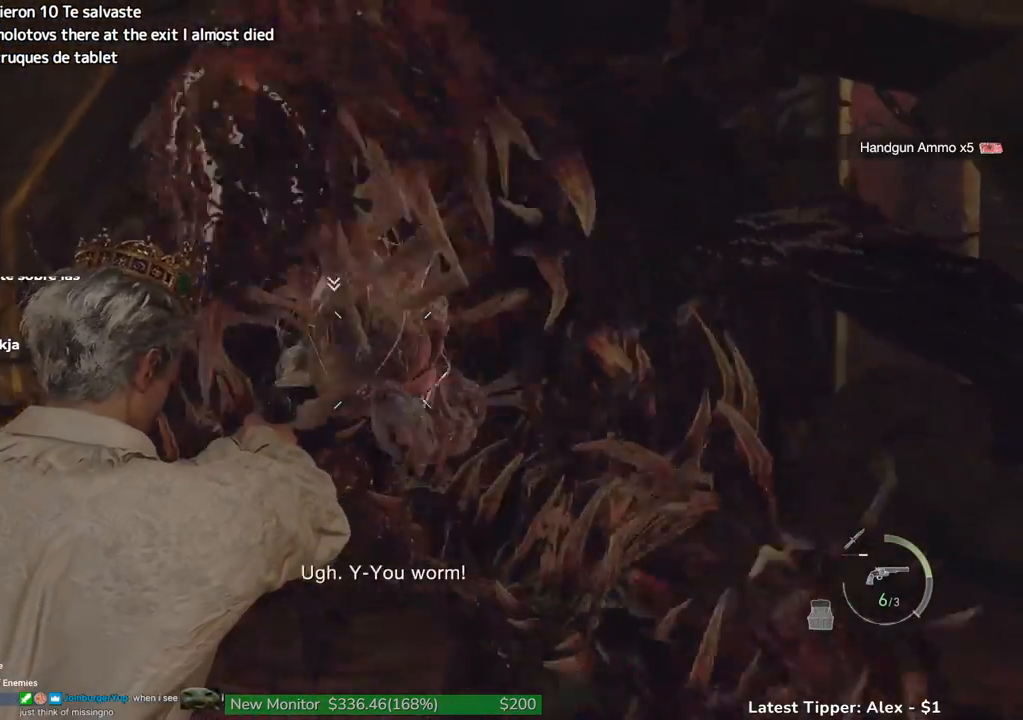
{"keys": [], "mouse": ["left", "right"], "events": [[84, "mouse_left", "down"]]}
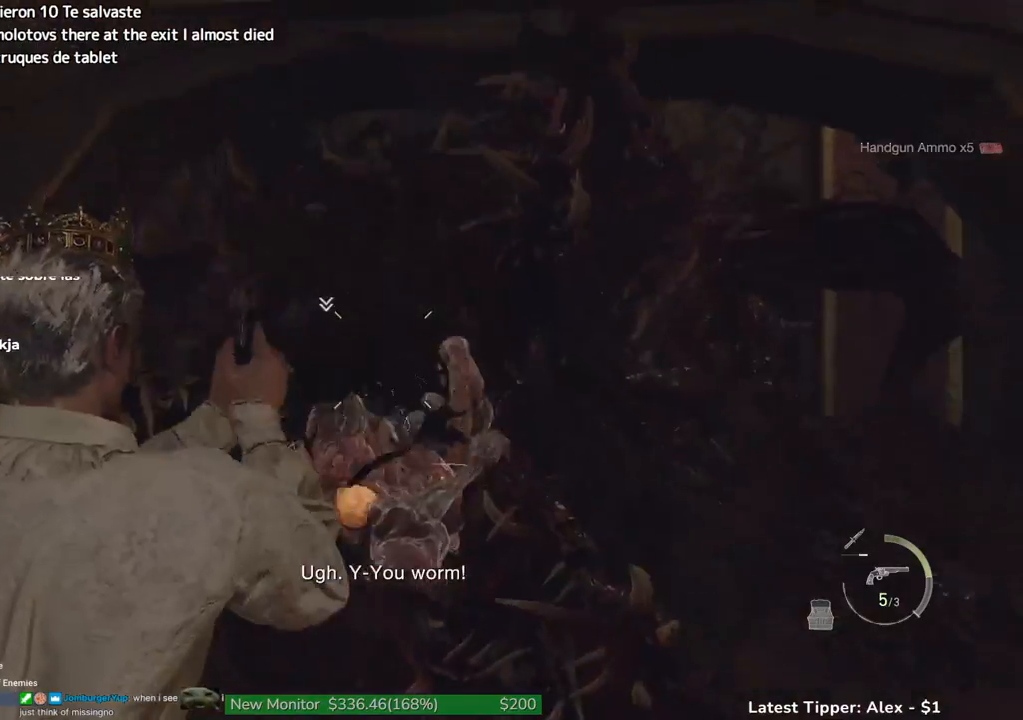
{"keys": [], "mouse": ["left", "right"], "events": []}
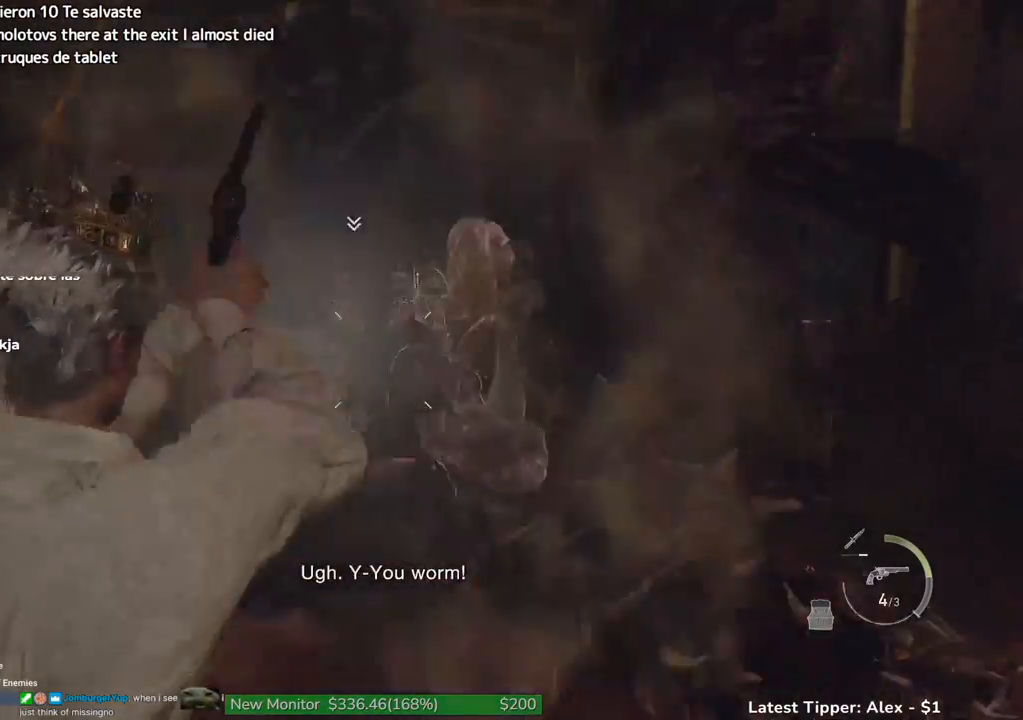
{"keys": [], "mouse": ["left", "right"], "events": []}
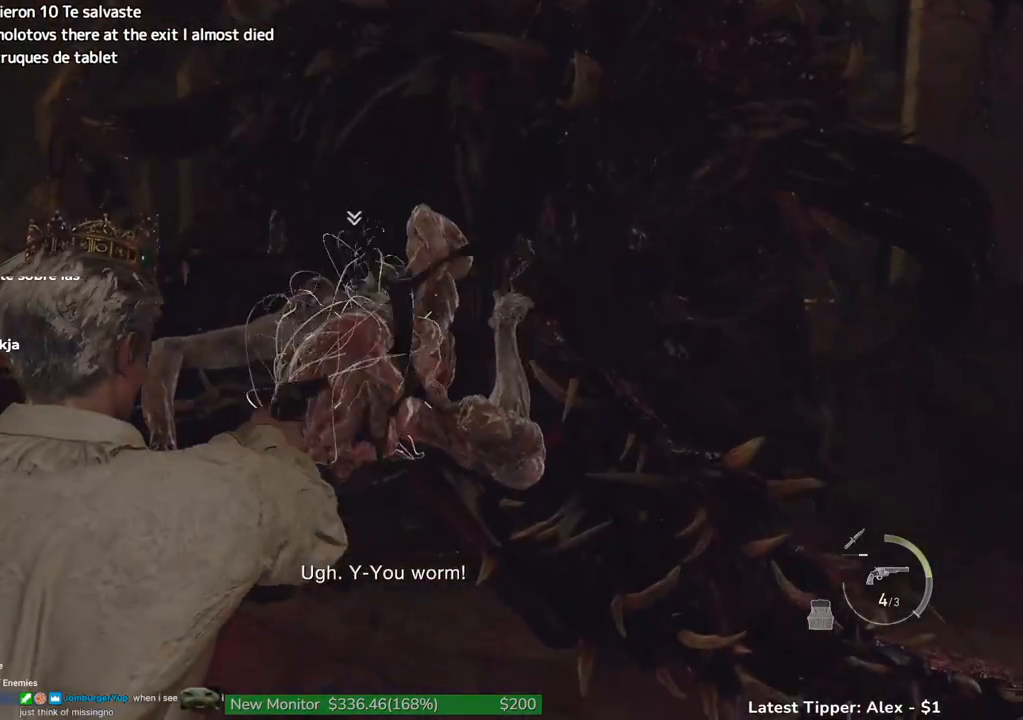
{"keys": [], "mouse": ["left", "right"], "events": []}
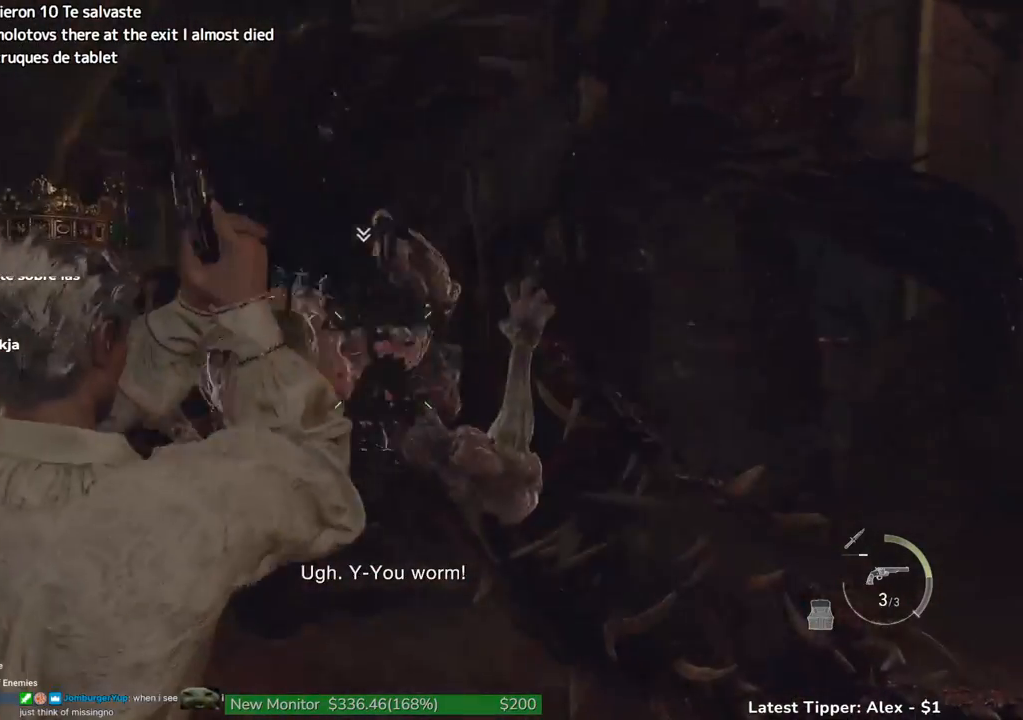
{"keys": [], "mouse": ["left", "right"], "events": []}
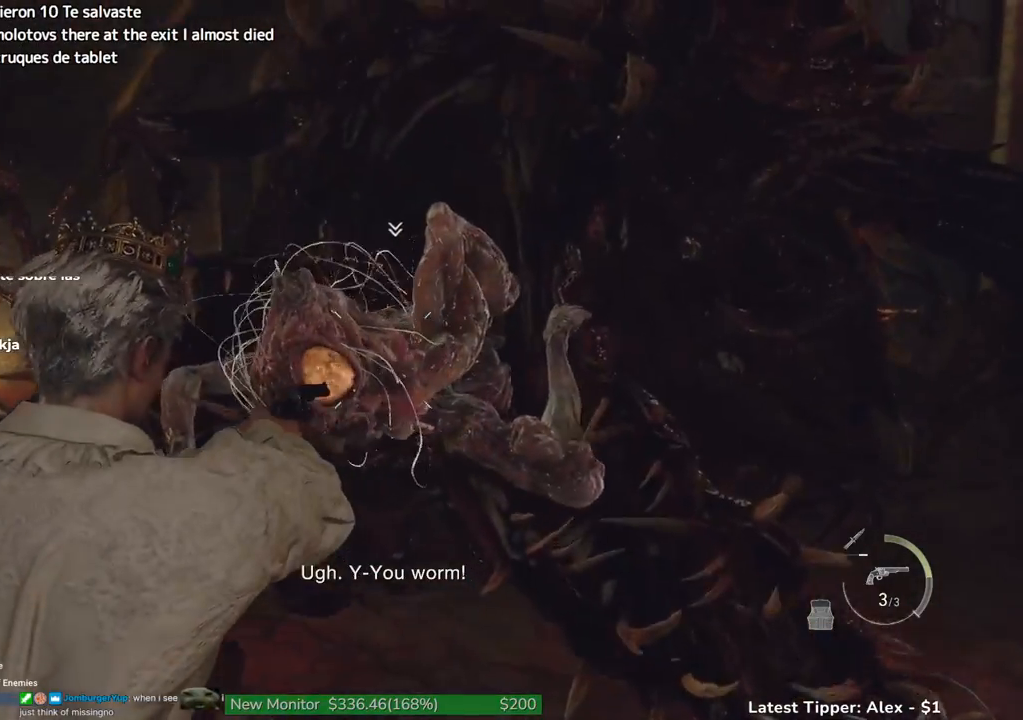
{"keys": [], "mouse": ["left", "right"], "events": []}
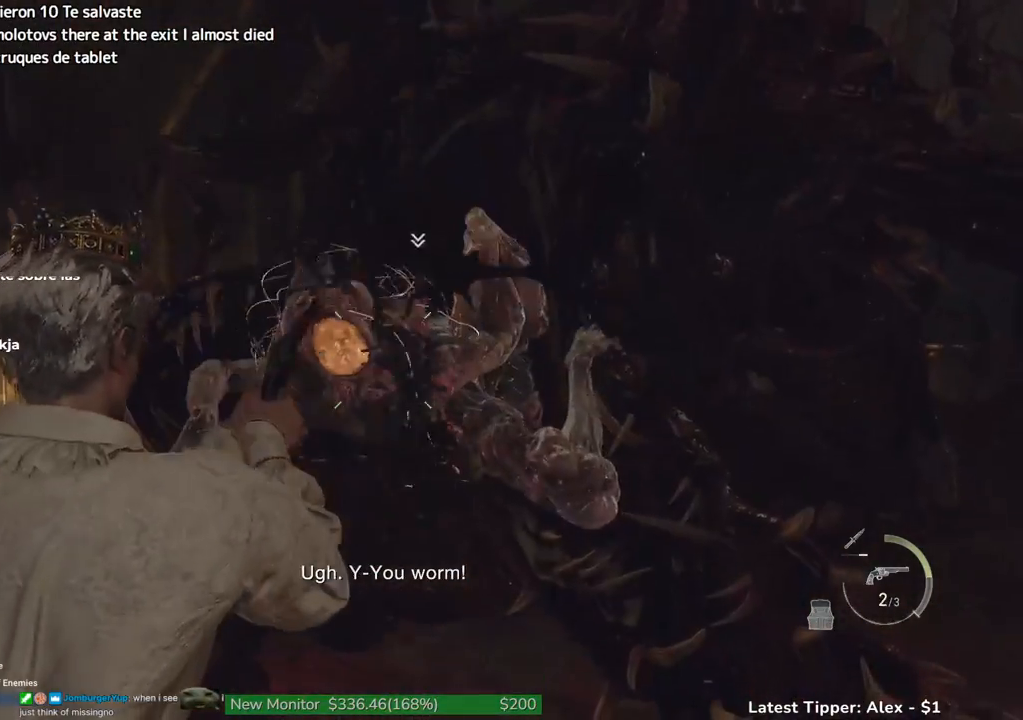
{"keys": [], "mouse": ["left", "right"], "events": []}
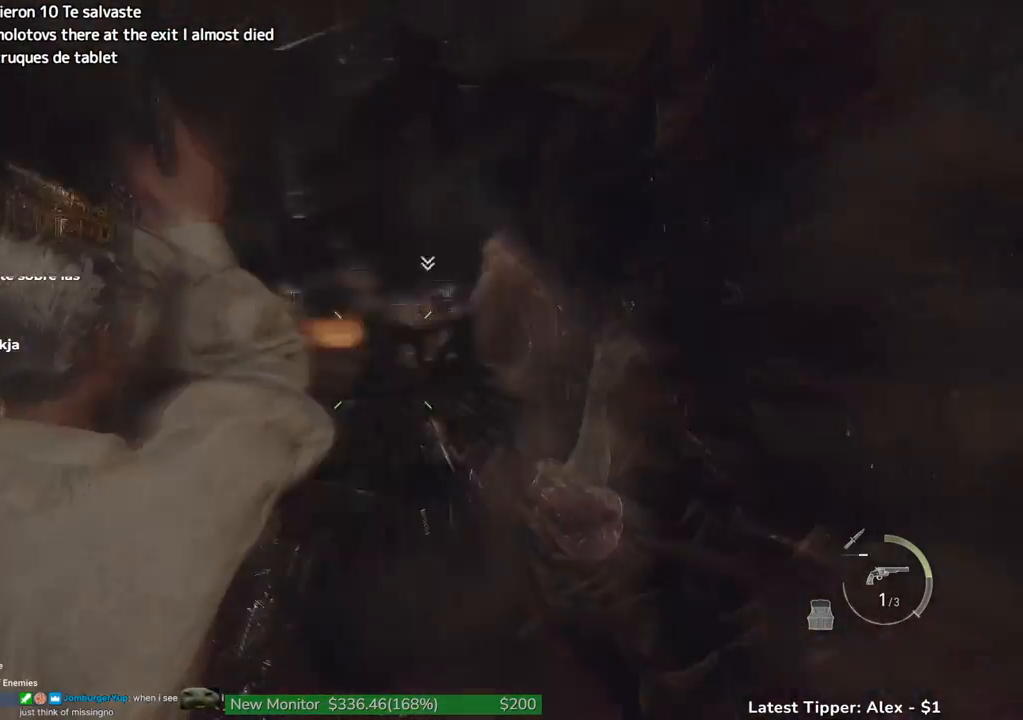
{"keys": [], "mouse": ["left", "right"], "events": []}
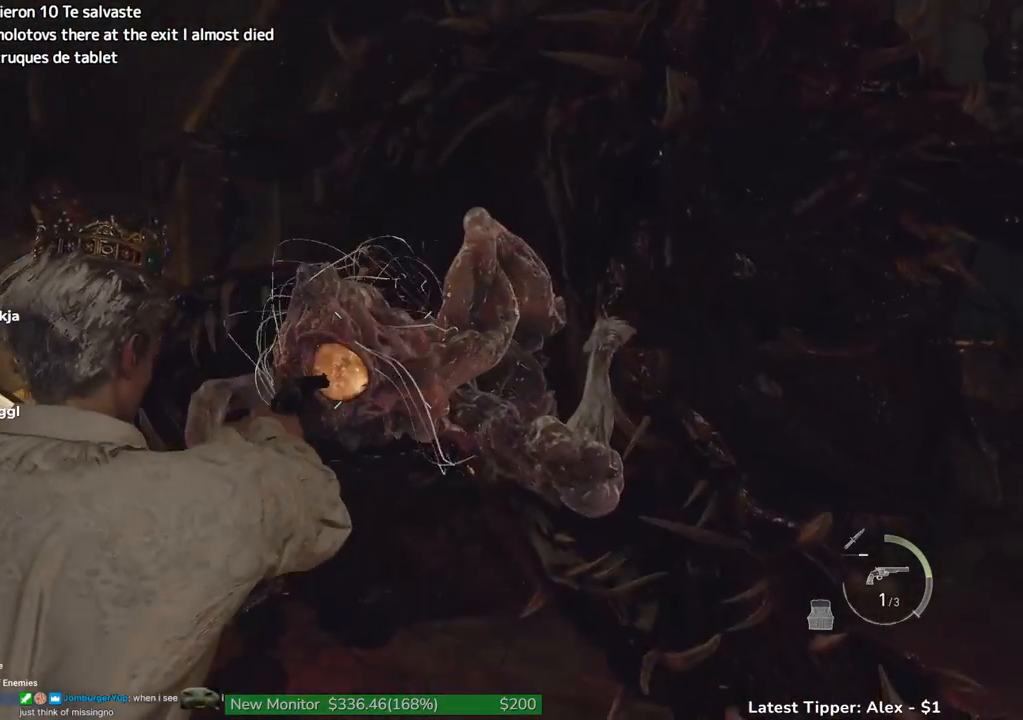
{"keys": ["a"], "mouse": [], "events": [[250, "a", "down"], [300, "mouse_left", "up"], [350, "mouse_right", "up"]]}
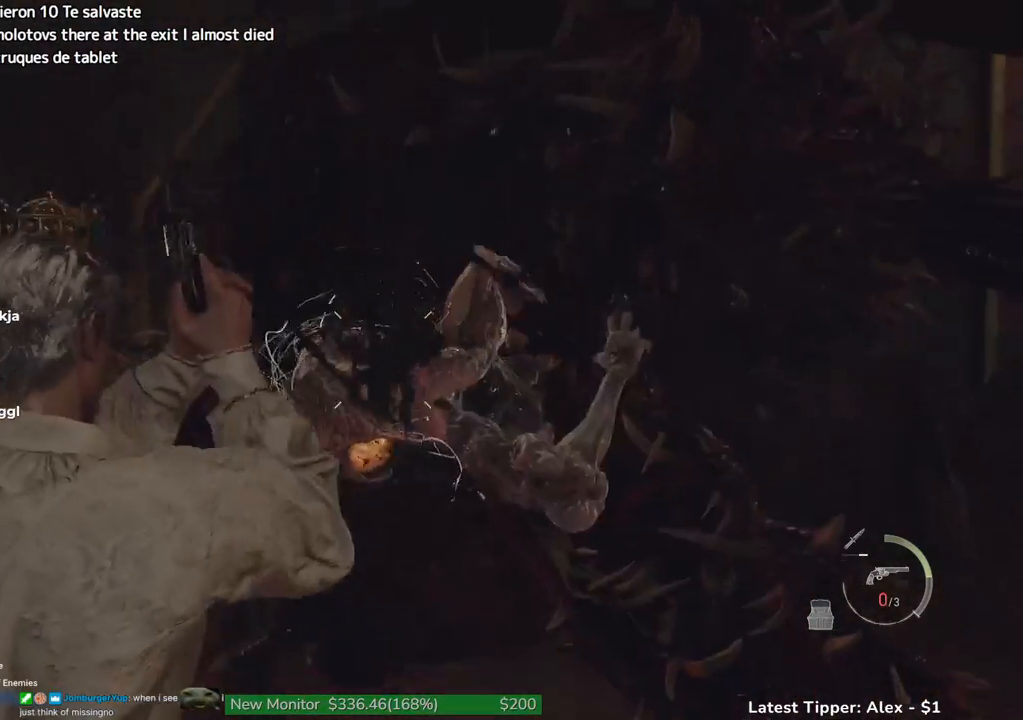
{"keys": ["r"], "mouse": [], "events": [[34, "a", "up"], [184, "r", "down"], [234, "r", "up"], [367, "r", "down"], [400, "r", "up"], [500, "r", "down"]]}
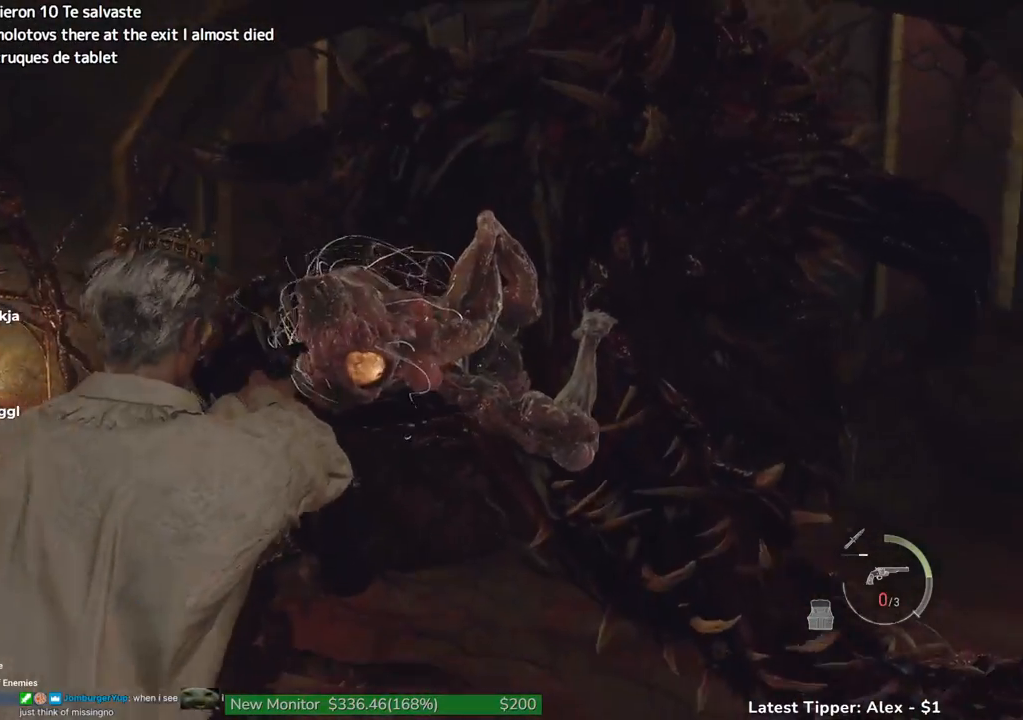
{"keys": [], "mouse": [], "events": [[100, "r", "up"], [384, "mouse_wheel", "down"], [484, "mouse_wheel", "up"]]}
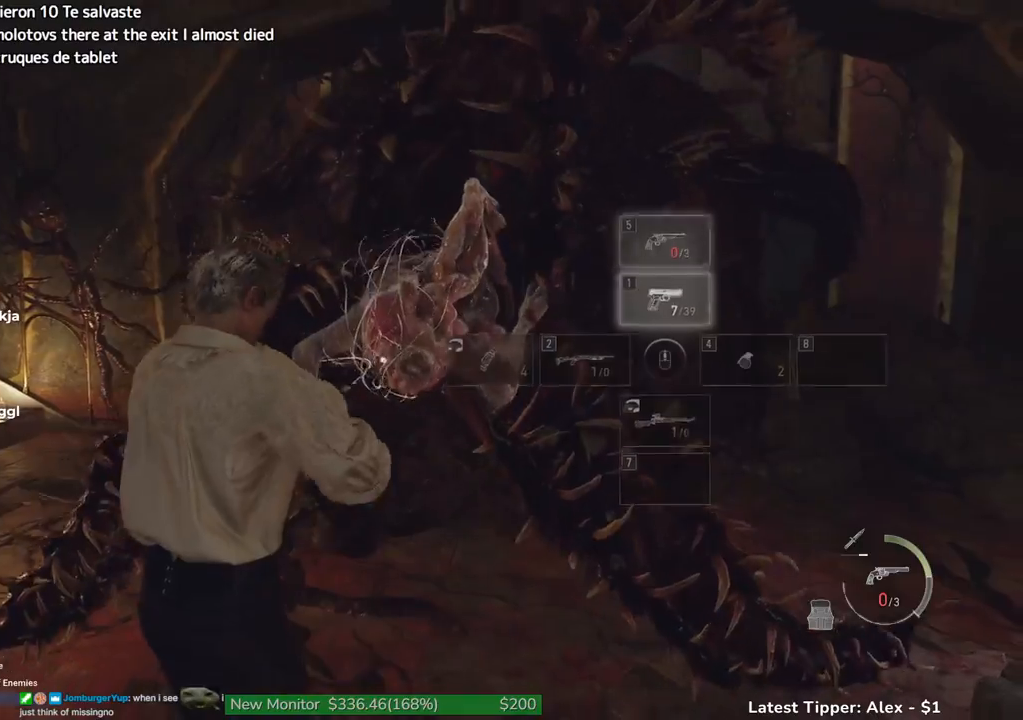
{"keys": [], "mouse": [], "events": []}
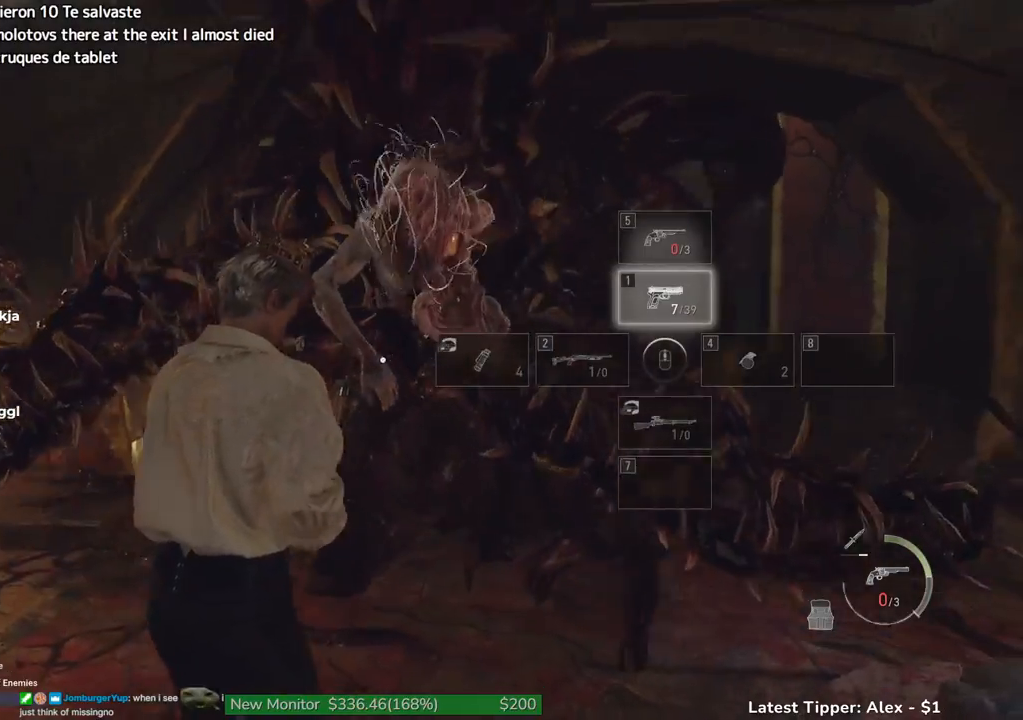
{"keys": [], "mouse": [], "events": []}